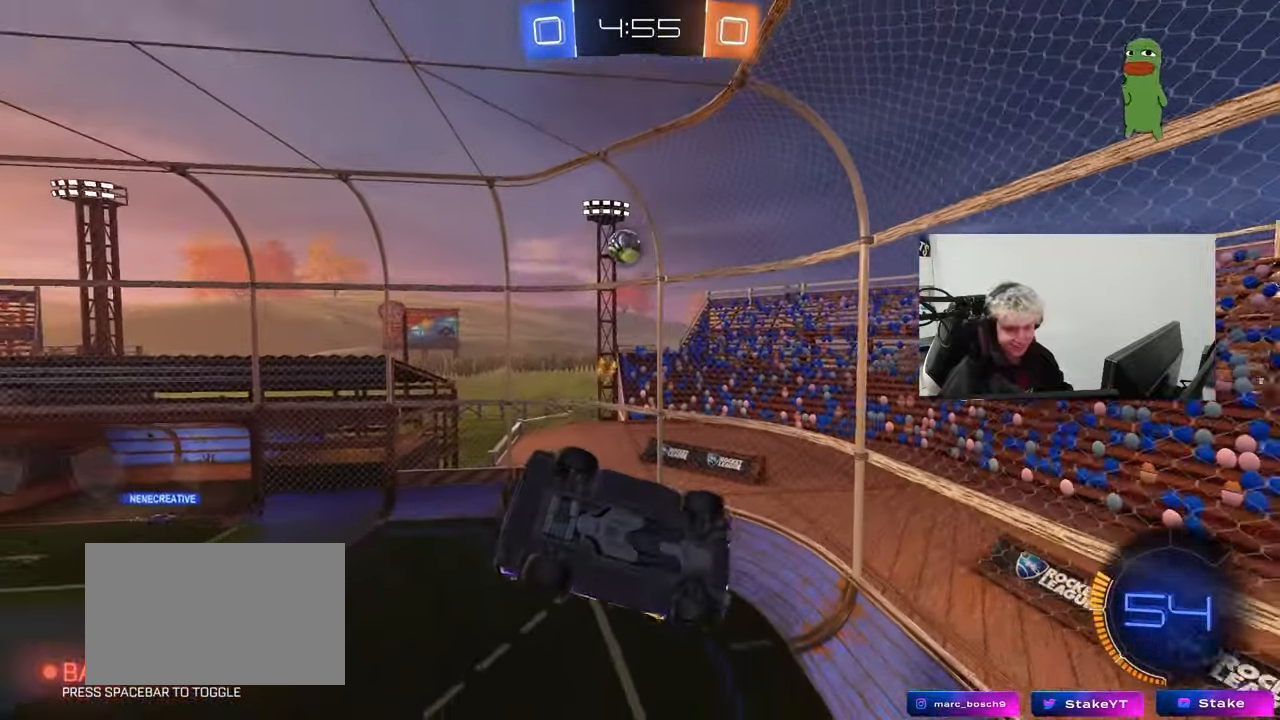
Gameplay with keyboard and mouse; each line is a JSON object with the keys and mouse buttons held at the frame after it. "events" lists presses ("down") and releases ("up") of "1", "2", "3", "4", "5", "a", "alt", "c", "caps_lock", "ctrl", "d", "e", "f", "g", "q", "r", "s", "shift", "space", "t", "tab", "v", "w", "x", "z", "mouse_left", "mouse_wheel" and "mouse_right" between this image and that frame as [ms after this image, input, new state], when the widget could be followed in between. "mouse_left", "mouse_wheel", "mouse_right" = the "left", "wheel", "right" buttons of the "mouse" list. No other keys are recorded. "wheel" means that the mouse wheel is clicked or scrolled. Mouse movement is not recorded.
{"keys": [], "mouse": [], "events": []}
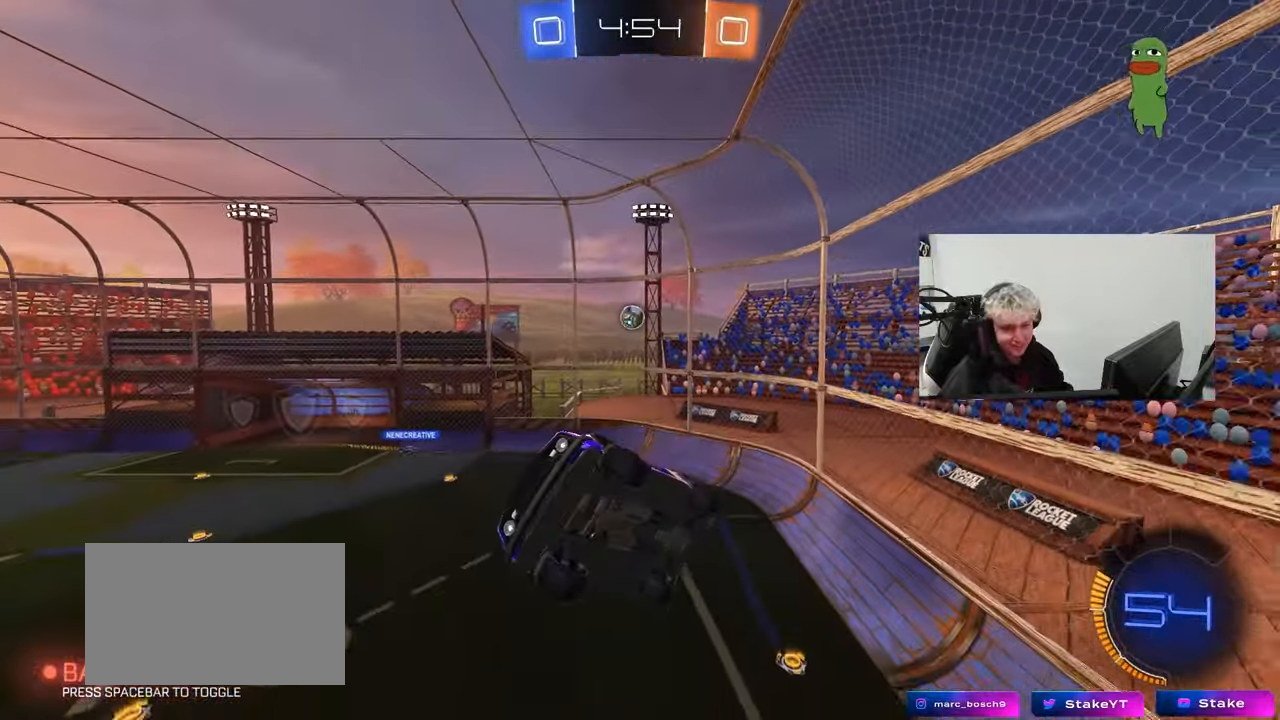
{"keys": [], "mouse": [], "events": [[183, "a", "down"], [183, "shift", "down"], [317, "a", "up"], [367, "shift", "up"]]}
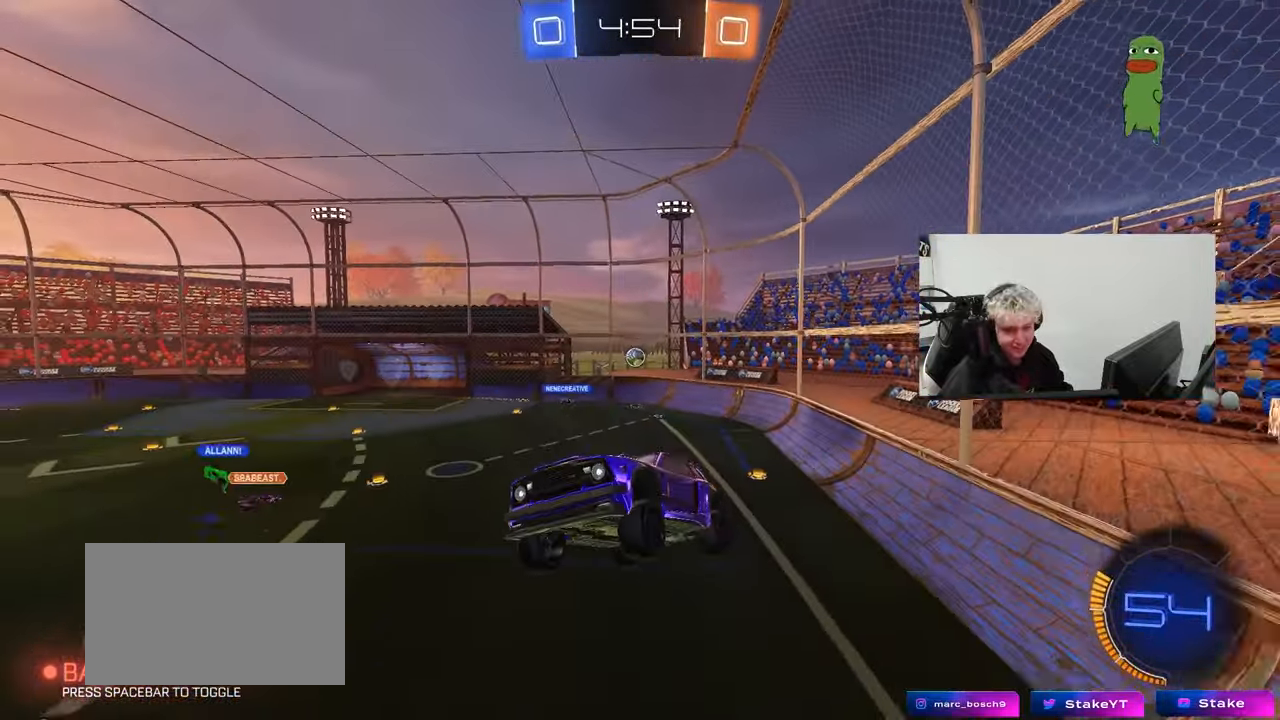
{"keys": ["w"], "mouse": [], "events": [[200, "d", "down"], [283, "d", "up"], [483, "w", "down"]]}
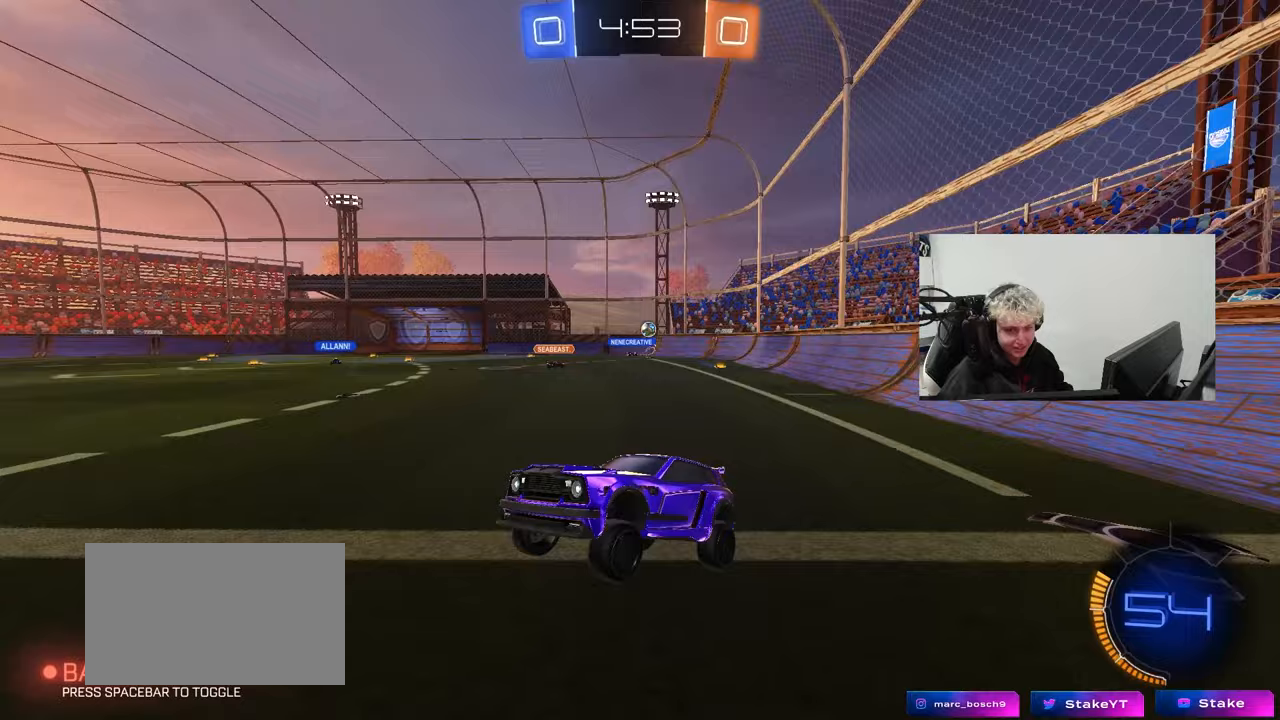
{"keys": ["d", "w"], "mouse": [], "events": [[67, "d", "down"], [217, "shift", "down"], [300, "shift", "up"]]}
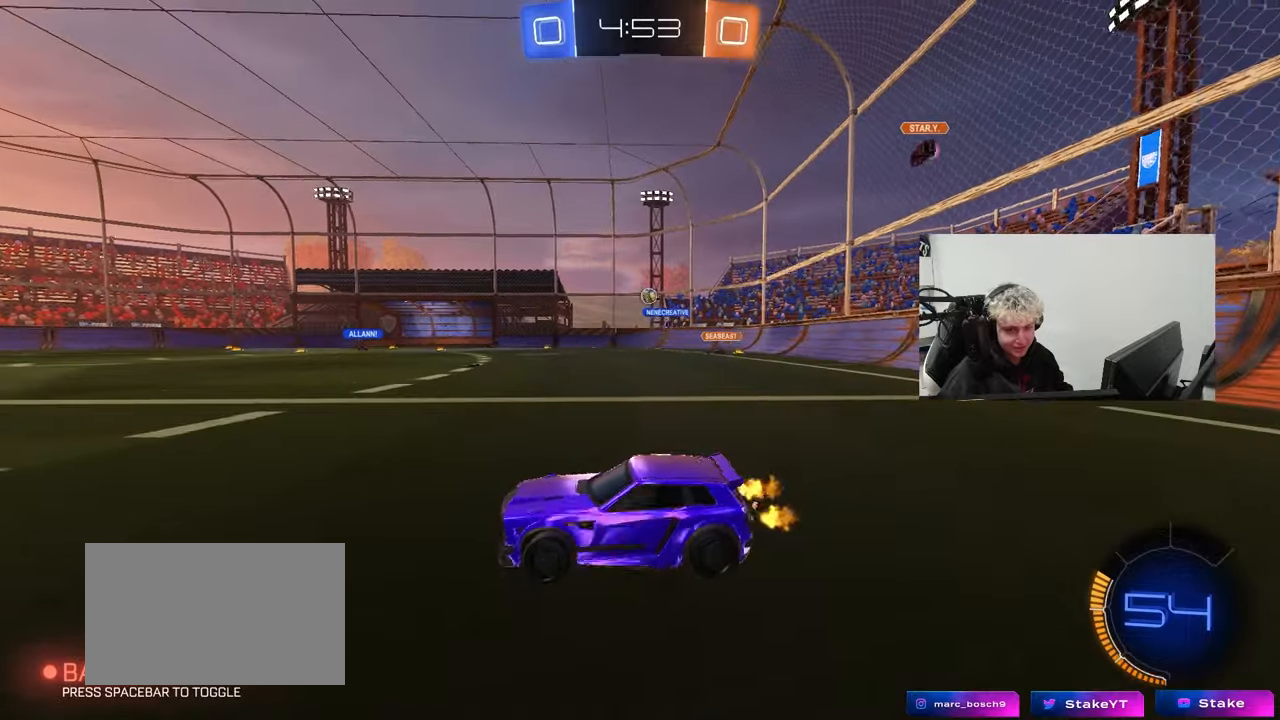
{"keys": ["d", "s", "shift"], "mouse": ["left", "right"], "events": [[233, "mouse_left", "down"], [283, "mouse_right", "down"], [317, "shift", "down"], [367, "mouse_right", "up"], [417, "mouse_right", "down"], [417, "s", "down"], [417, "w", "up"]]}
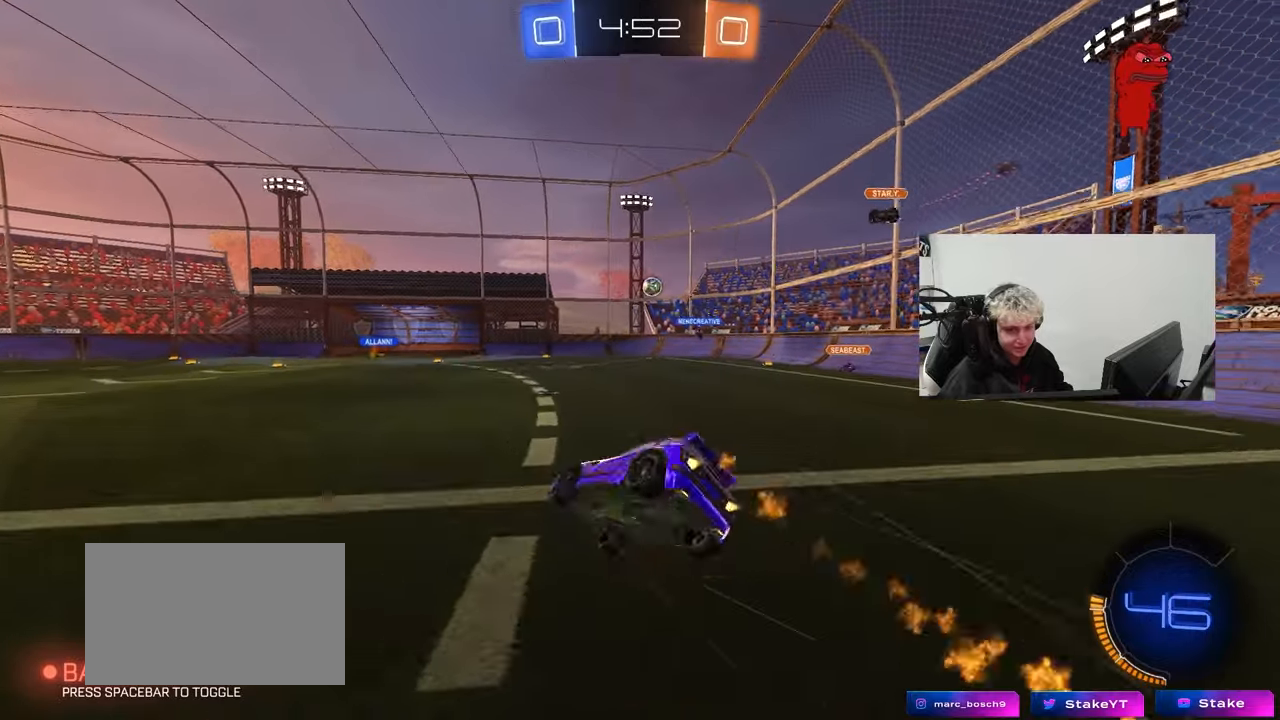
{"keys": ["d", "s", "shift"], "mouse": [], "events": [[67, "mouse_right", "up"], [300, "s", "up"], [383, "s", "down"], [483, "mouse_left", "up"]]}
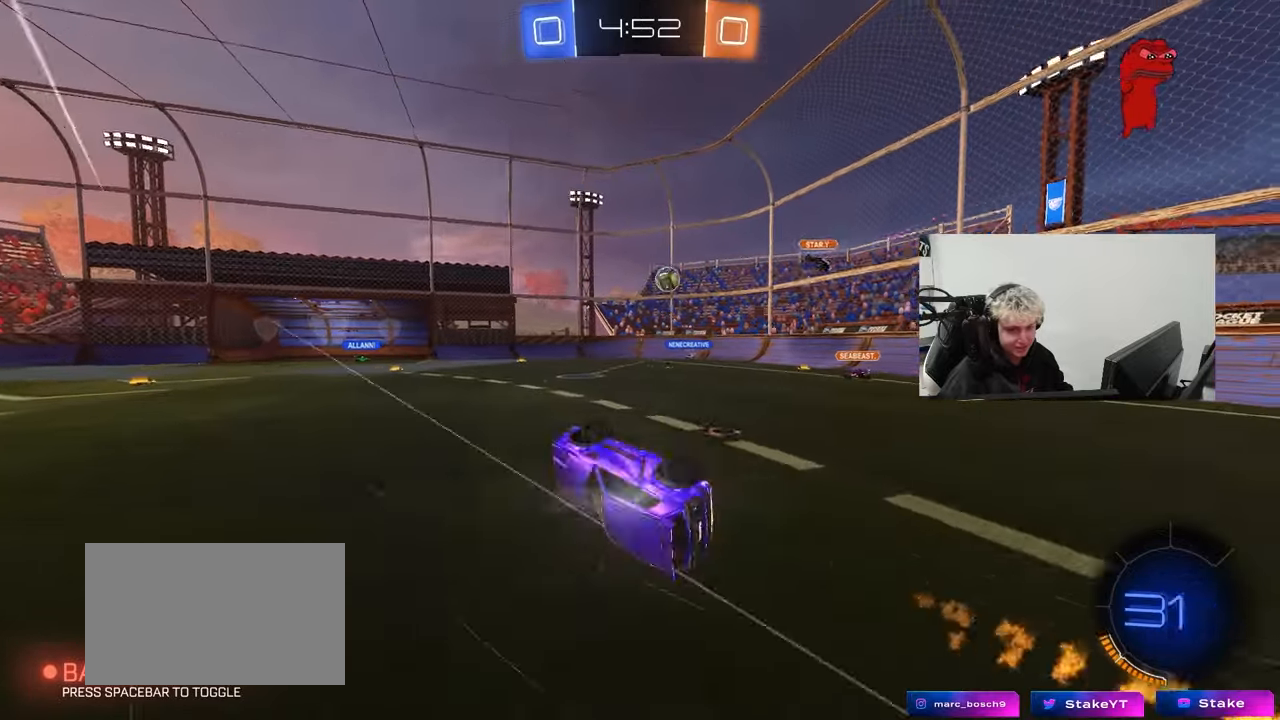
{"keys": ["w"], "mouse": [], "events": [[167, "s", "up"], [217, "d", "up"], [217, "shift", "up"], [450, "w", "down"]]}
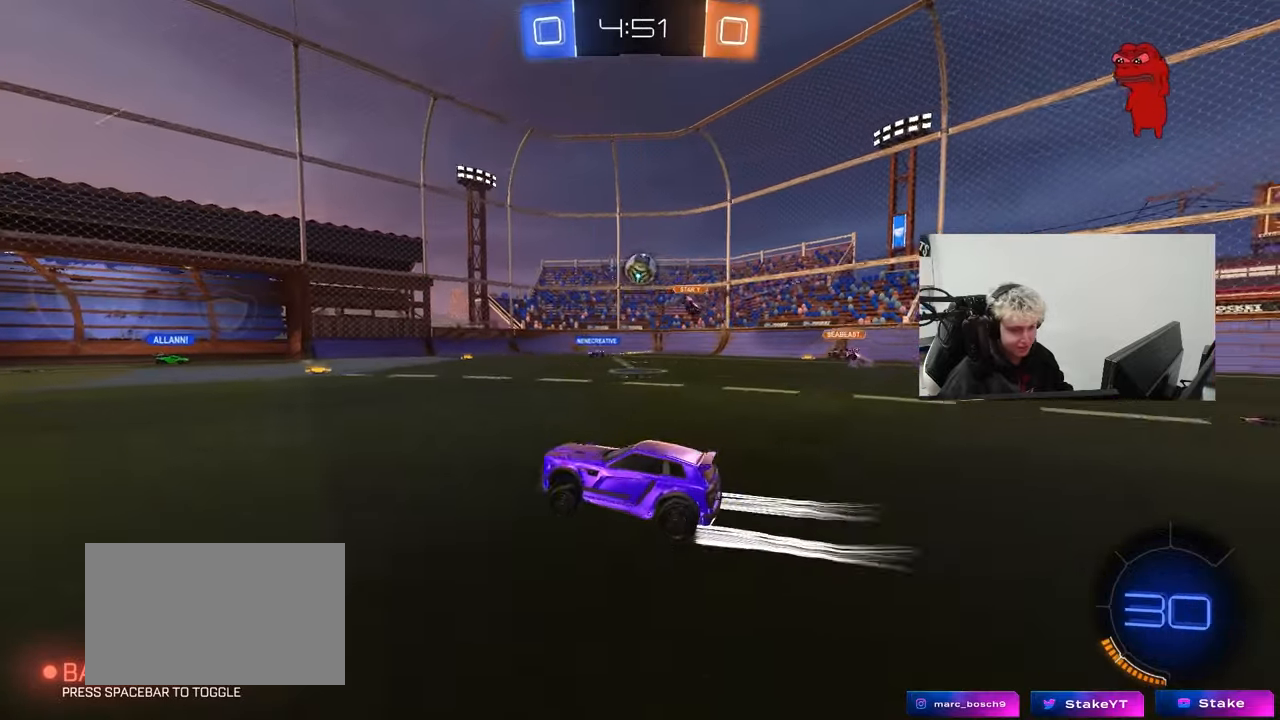
{"keys": ["w"], "mouse": [], "events": []}
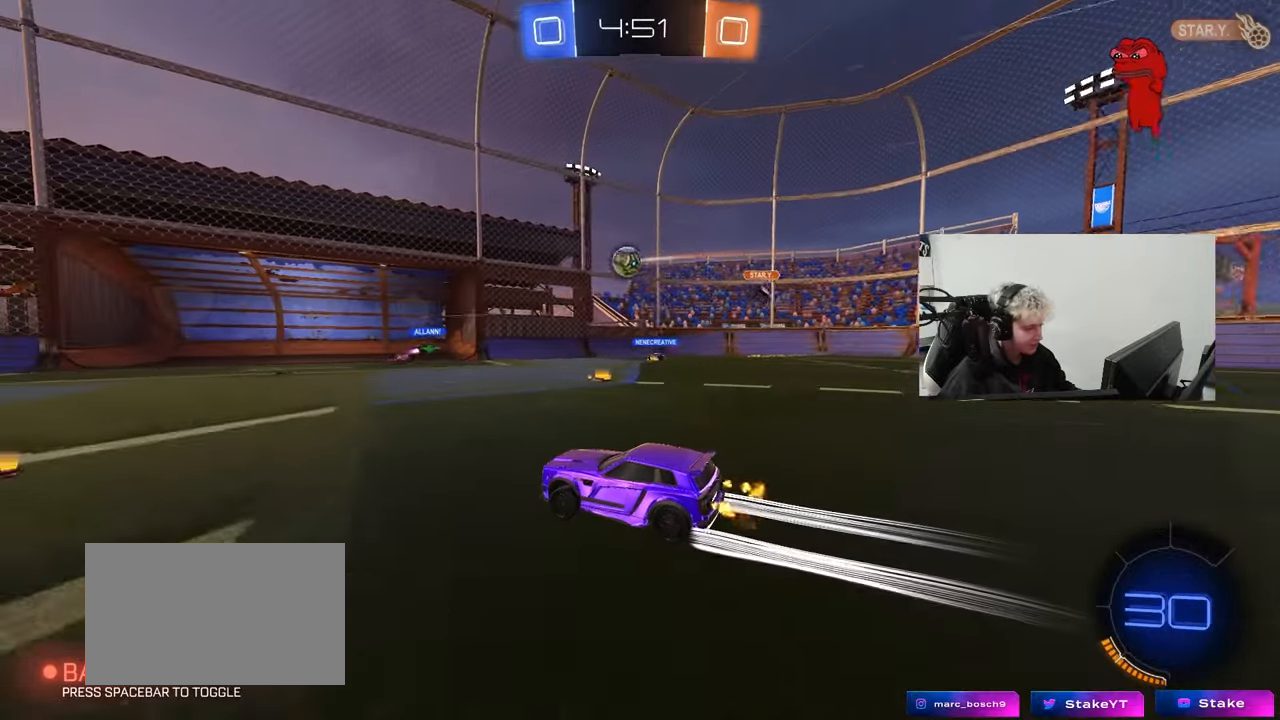
{"keys": ["d"], "mouse": [], "events": [[200, "w", "up"], [283, "s", "down"], [333, "a", "down"], [383, "a", "up"], [383, "d", "down"], [483, "s", "up"]]}
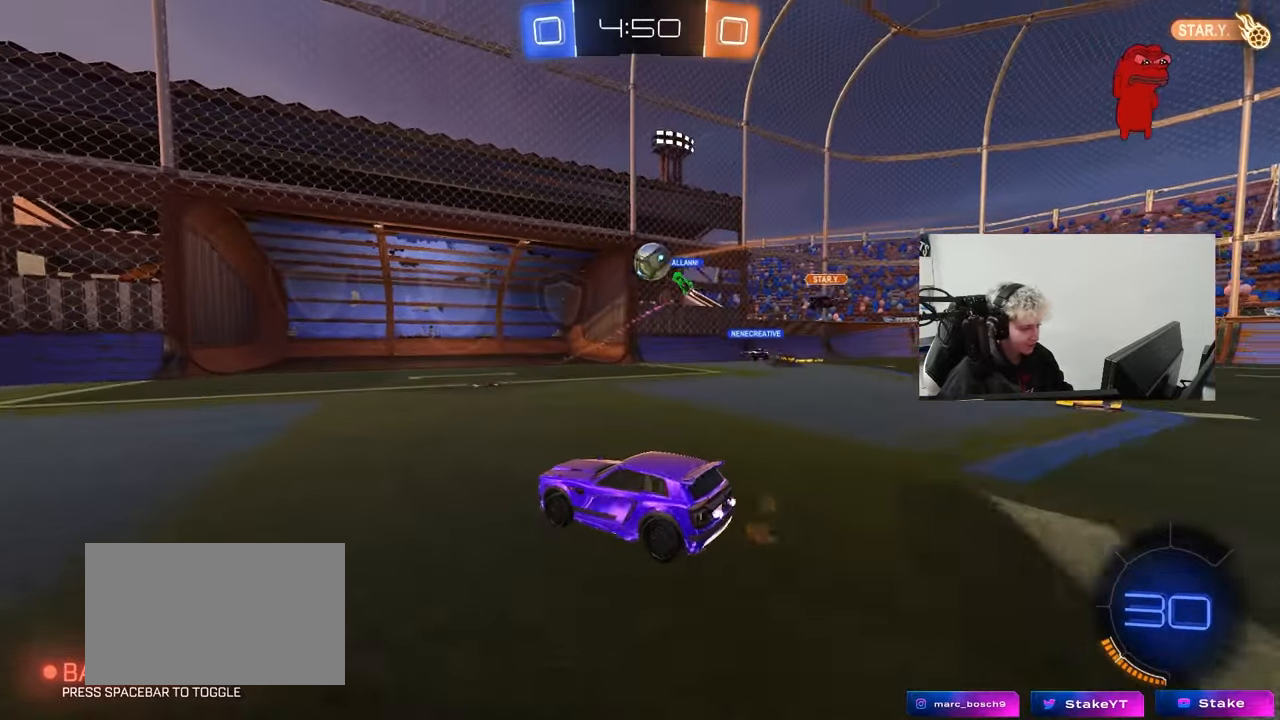
{"keys": ["a", "w"], "mouse": [], "events": [[217, "s", "down"], [317, "d", "up"], [317, "s", "up"], [350, "a", "down"], [450, "w", "down"]]}
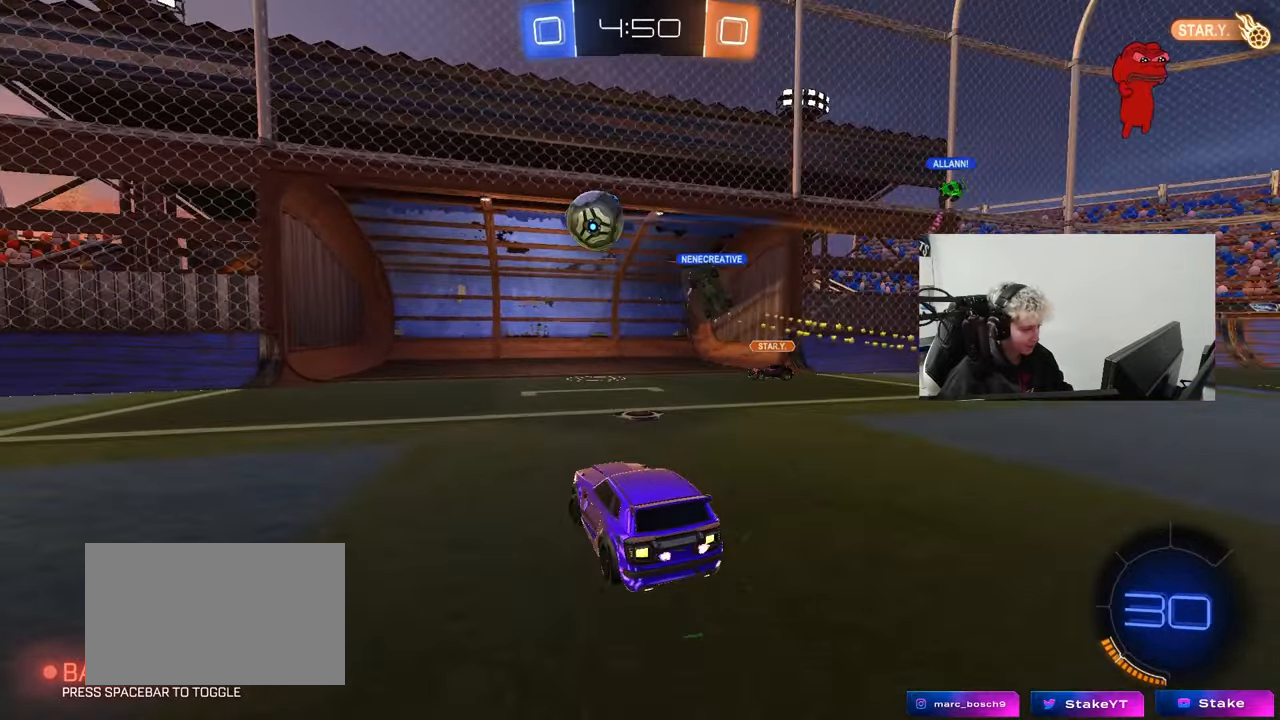
{"keys": ["a", "shift", "w"], "mouse": [], "events": [[50, "a", "up"], [83, "d", "down"], [283, "d", "up"], [333, "a", "down"], [333, "w", "up"], [367, "shift", "down"], [467, "w", "down"]]}
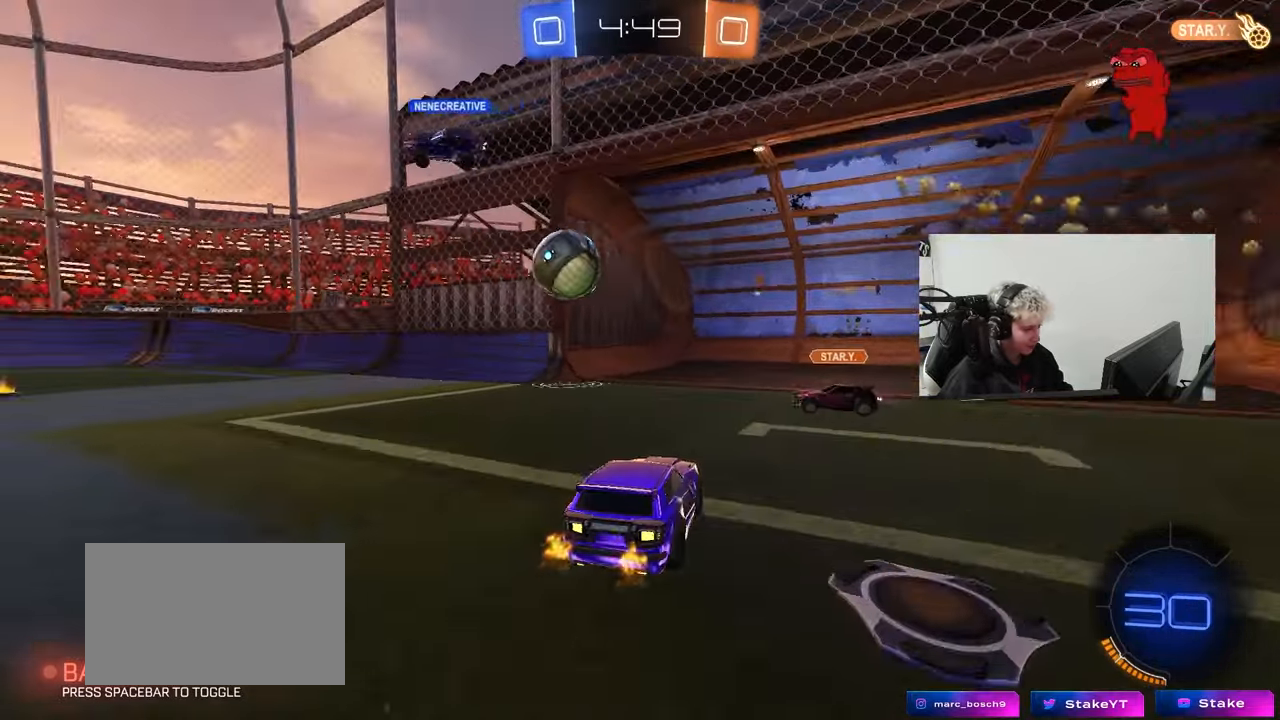
{"keys": ["w"], "mouse": ["left"], "events": [[50, "shift", "up"], [333, "a", "up"], [333, "mouse_left", "down"]]}
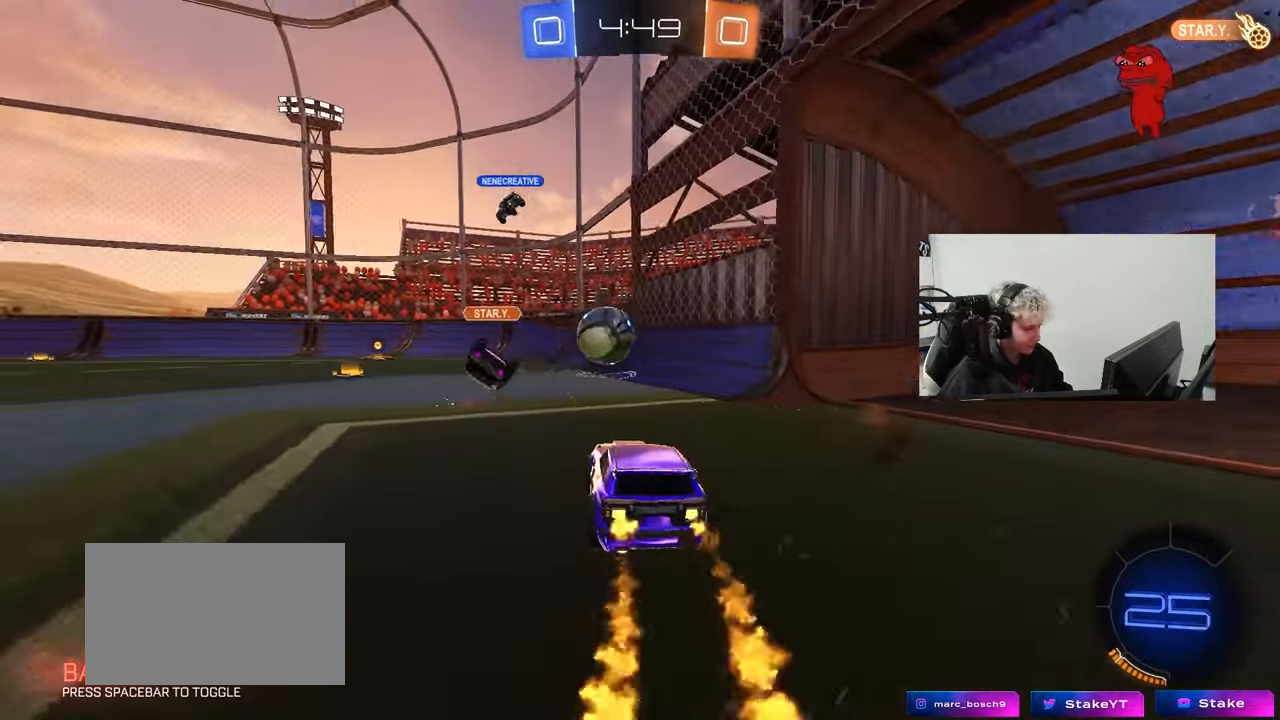
{"keys": ["s"], "mouse": [], "events": [[117, "d", "down"], [117, "mouse_left", "up"], [267, "d", "up"], [317, "w", "up"], [450, "s", "down"]]}
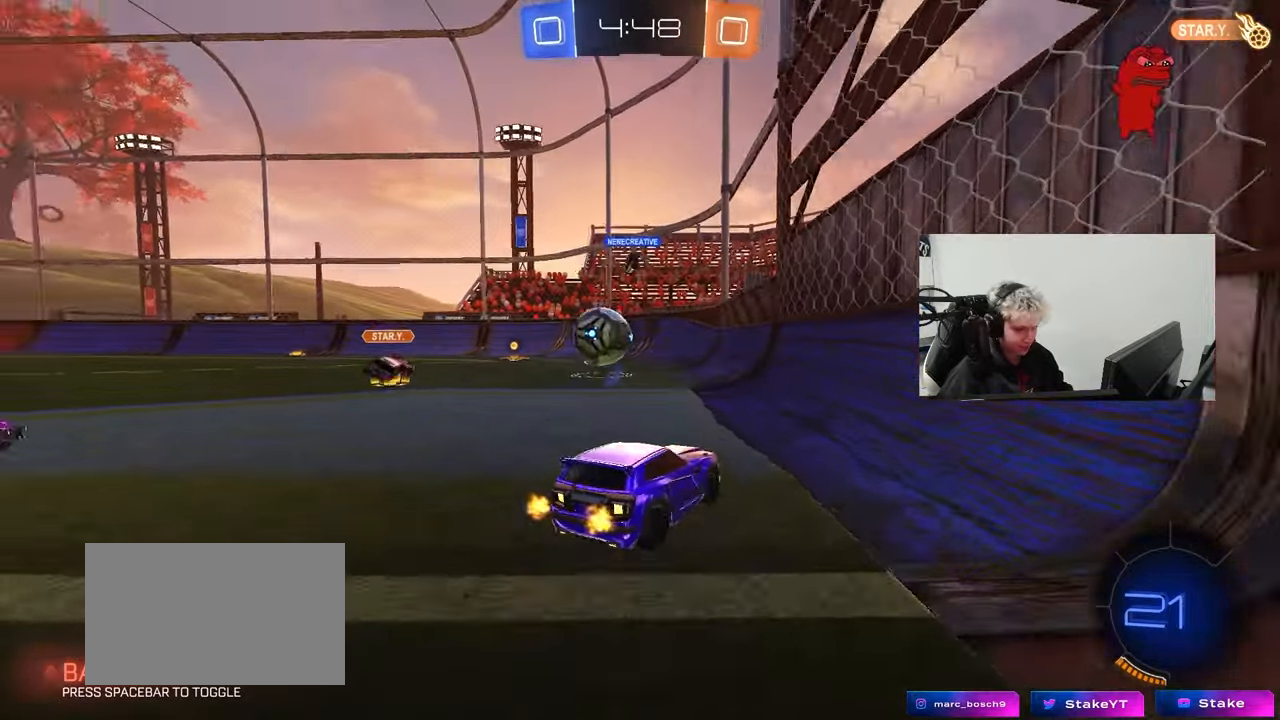
{"keys": ["d", "w"], "mouse": [], "events": [[50, "d", "down"], [50, "s", "up"], [133, "d", "up"], [367, "w", "down"], [417, "d", "down"]]}
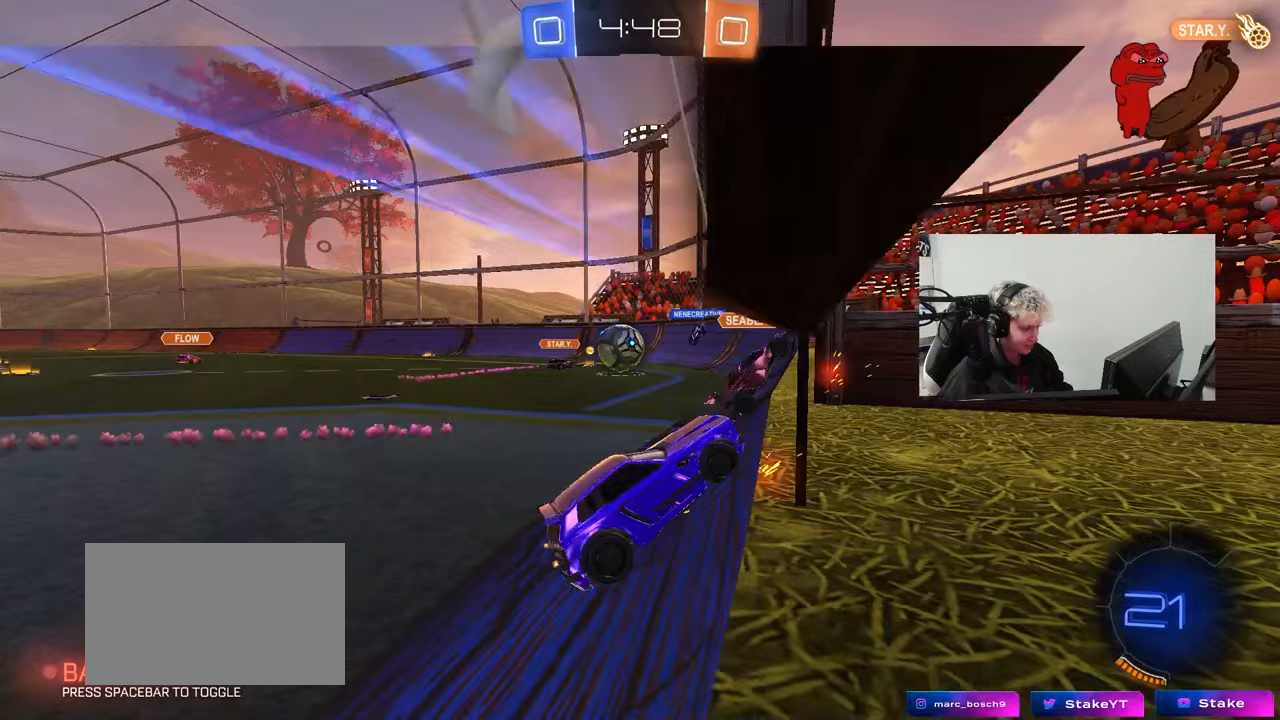
{"keys": ["a", "w"], "mouse": [], "events": [[50, "d", "up"], [100, "a", "down"], [250, "shift", "down"], [333, "shift", "up"]]}
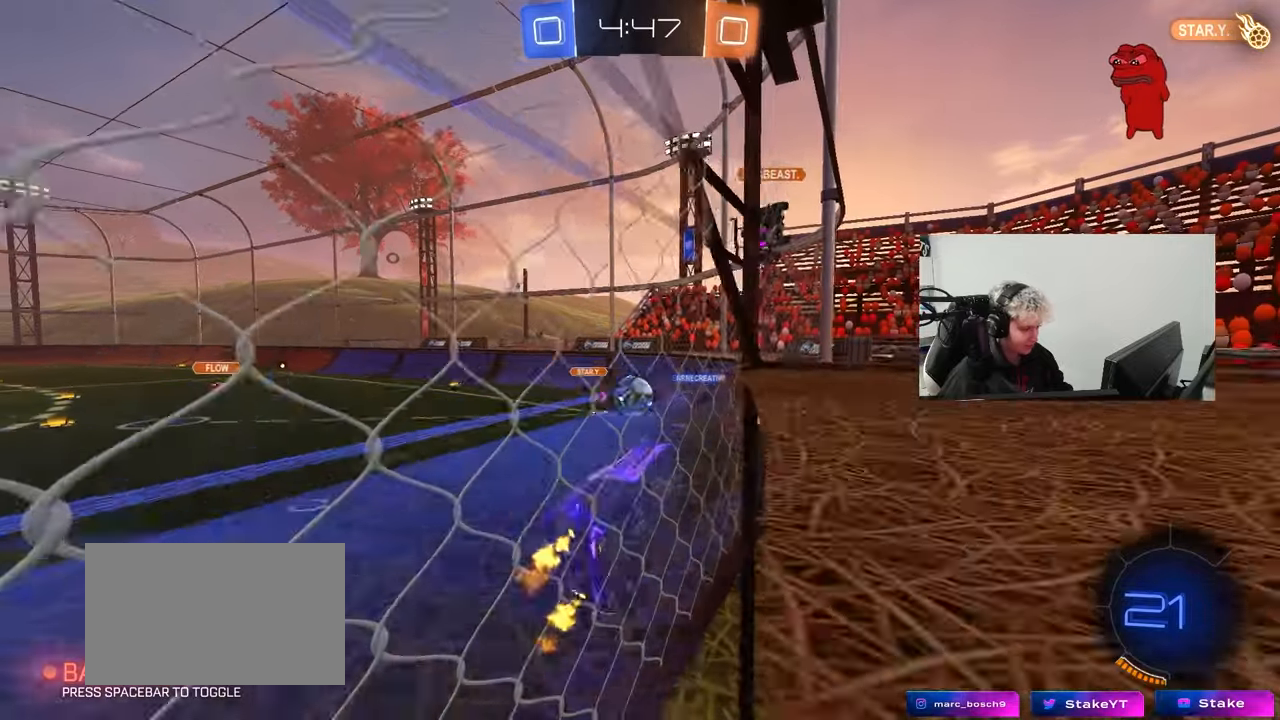
{"keys": ["a"], "mouse": [], "events": [[167, "a", "up"], [217, "w", "up"], [300, "a", "down"], [300, "s", "down"], [450, "s", "up"]]}
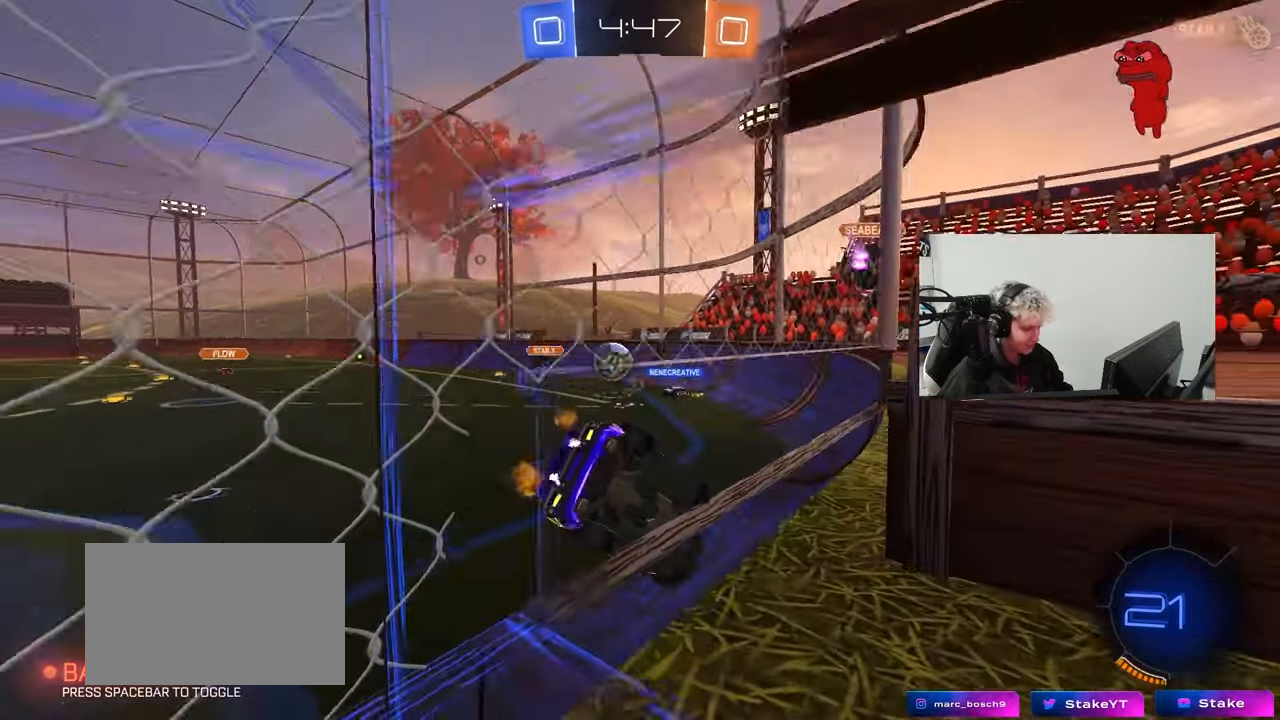
{"keys": ["a", "w"], "mouse": [], "events": [[83, "w", "down"]]}
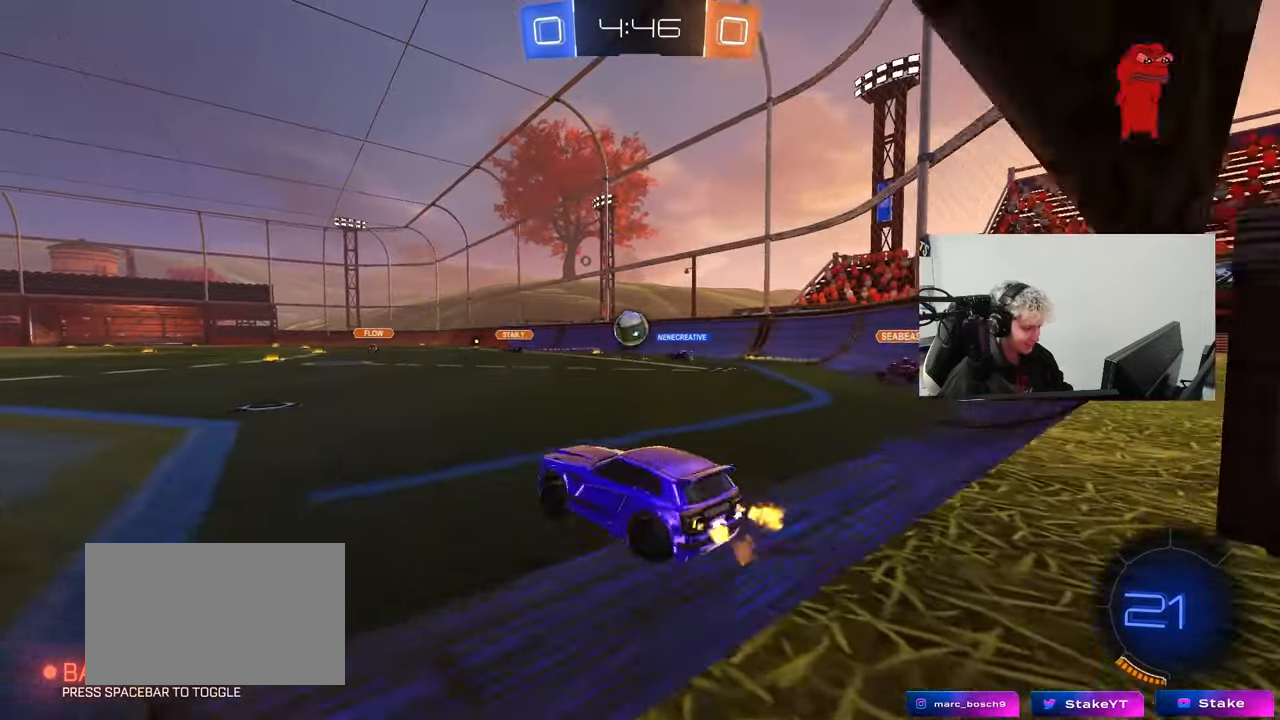
{"keys": ["d", "w"], "mouse": [], "events": [[150, "a", "up"], [283, "d", "down"]]}
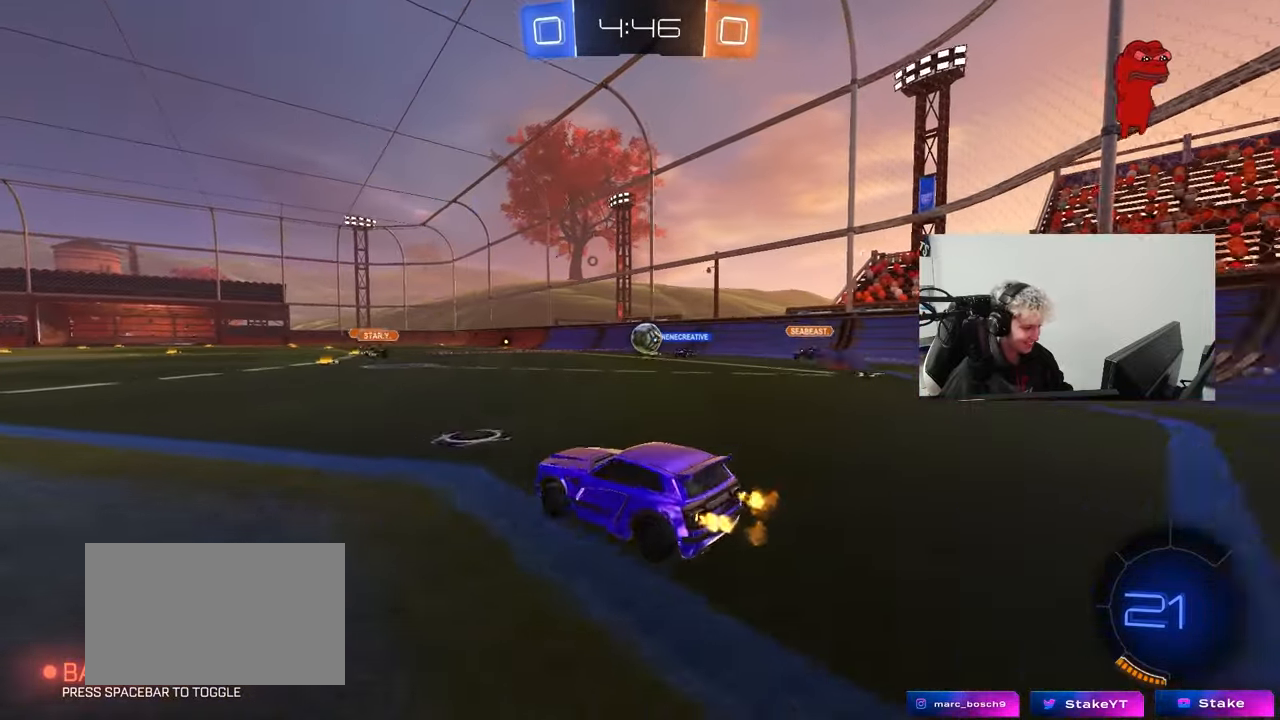
{"keys": ["w"], "mouse": [], "events": [[33, "d", "up"]]}
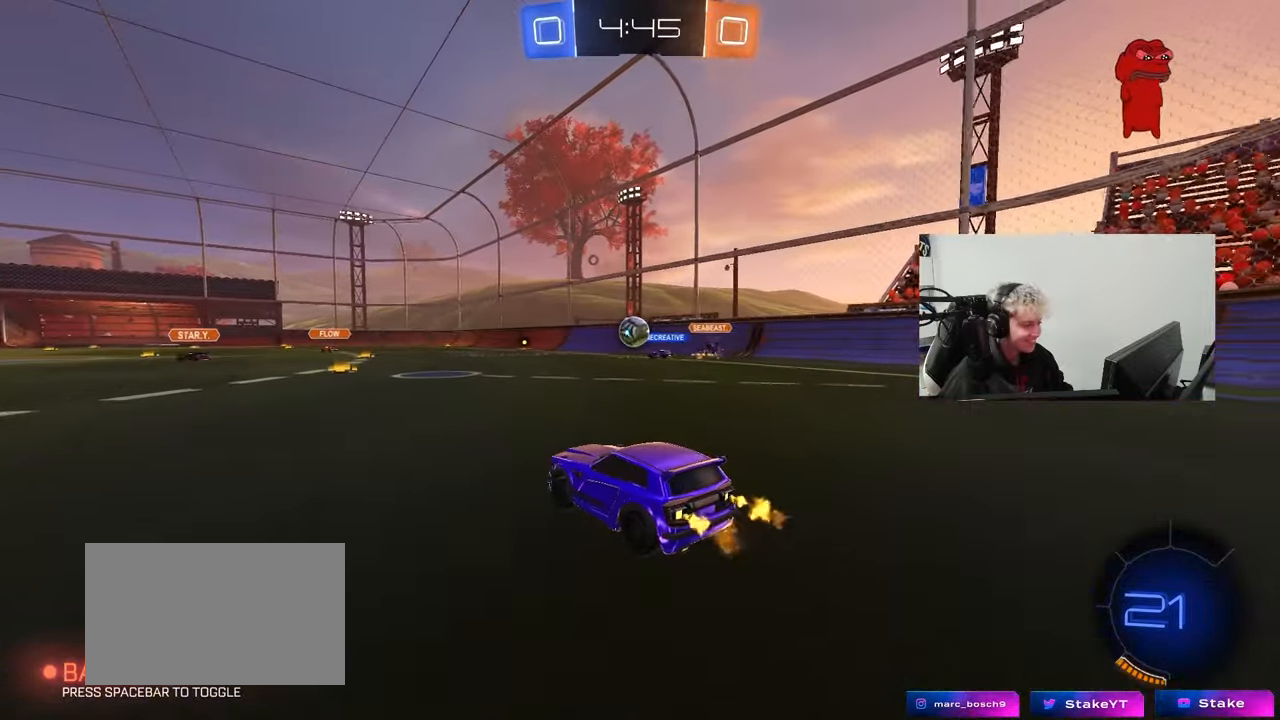
{"keys": [], "mouse": ["left"], "events": [[183, "d", "down"], [183, "mouse_right", "down"], [283, "d", "up"], [283, "mouse_right", "up"], [283, "w", "up"], [317, "a", "down"], [417, "a", "up"], [467, "mouse_left", "down"]]}
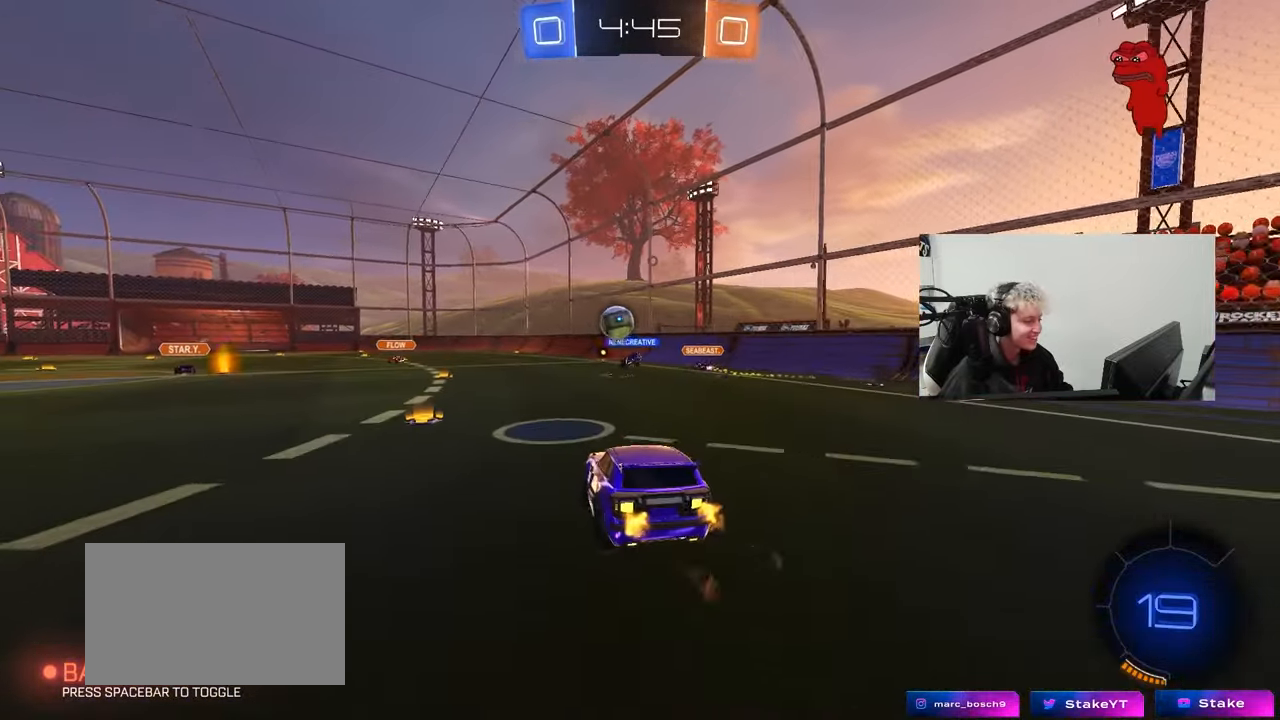
{"keys": [], "mouse": [], "events": [[100, "a", "down"], [100, "s", "down"], [150, "mouse_left", "up"], [333, "a", "up"], [333, "d", "down"], [333, "s", "up"], [433, "d", "up"]]}
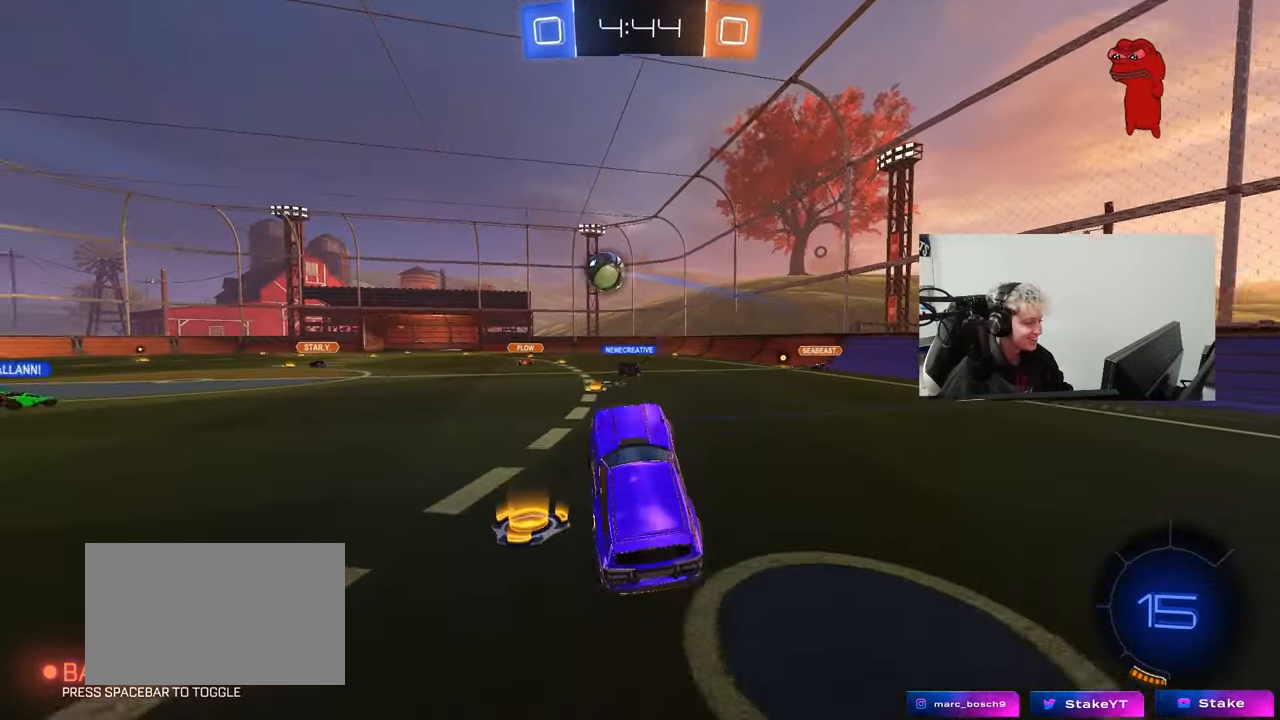
{"keys": ["a", "shift", "w"], "mouse": [], "events": [[83, "w", "down"], [267, "mouse_right", "down"], [350, "d", "down"], [400, "mouse_right", "up"], [500, "a", "down"], [500, "d", "up"], [500, "shift", "down"]]}
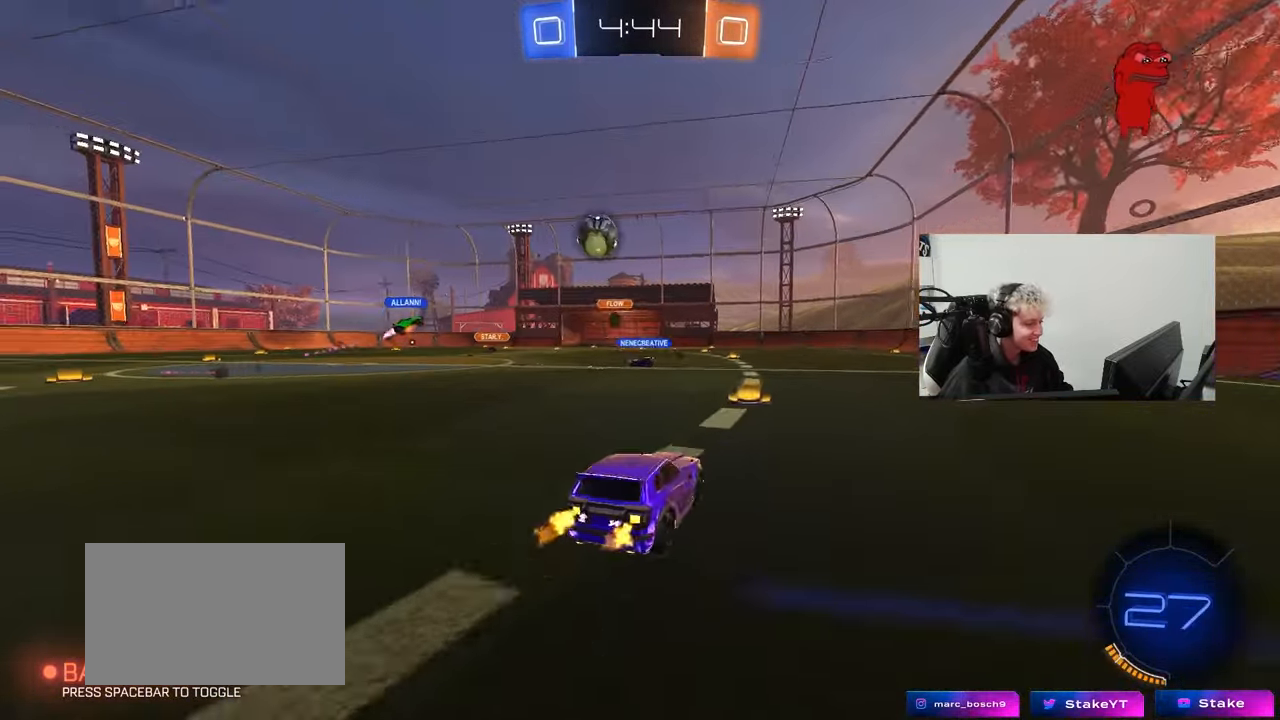
{"keys": ["a"], "mouse": [], "events": [[83, "shift", "up"], [283, "a", "up"], [317, "d", "down"], [367, "a", "down"], [367, "d", "up"], [417, "shift", "down"], [467, "shift", "up"], [467, "w", "up"]]}
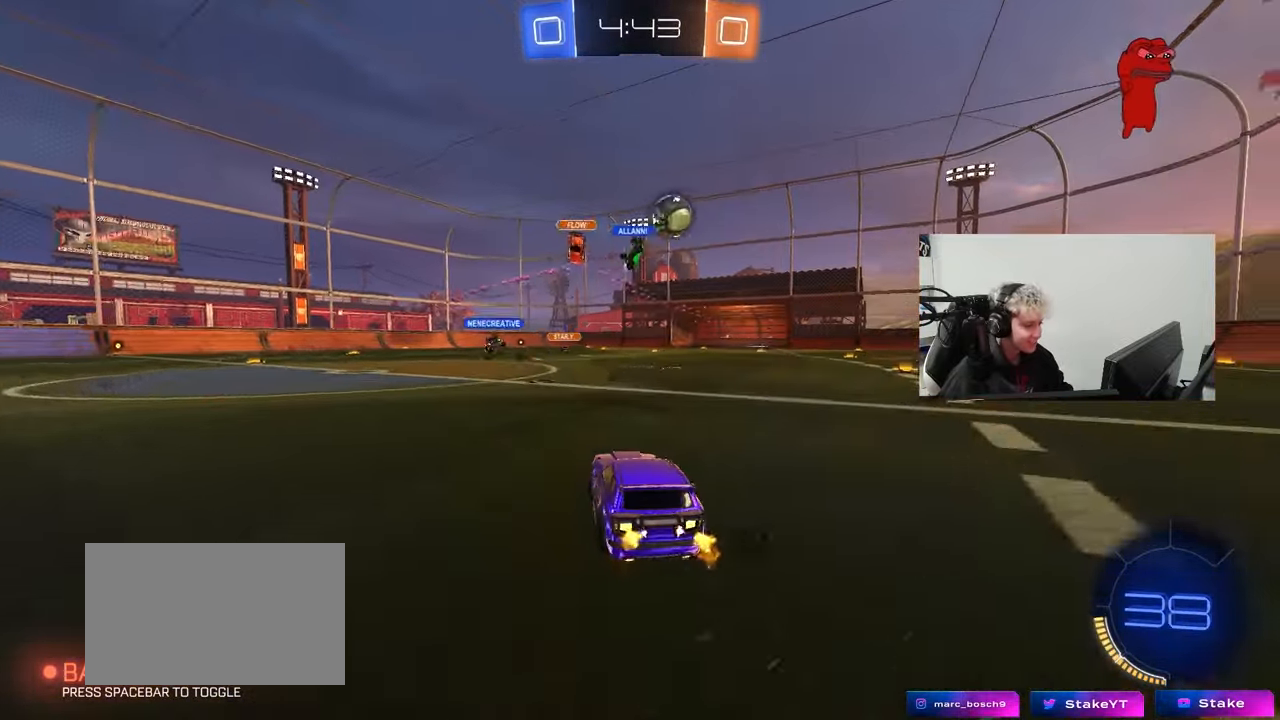
{"keys": ["w"], "mouse": [], "events": [[17, "a", "up"], [17, "d", "down"], [100, "shift", "down"], [150, "w", "down"], [200, "shift", "up"], [433, "d", "up"]]}
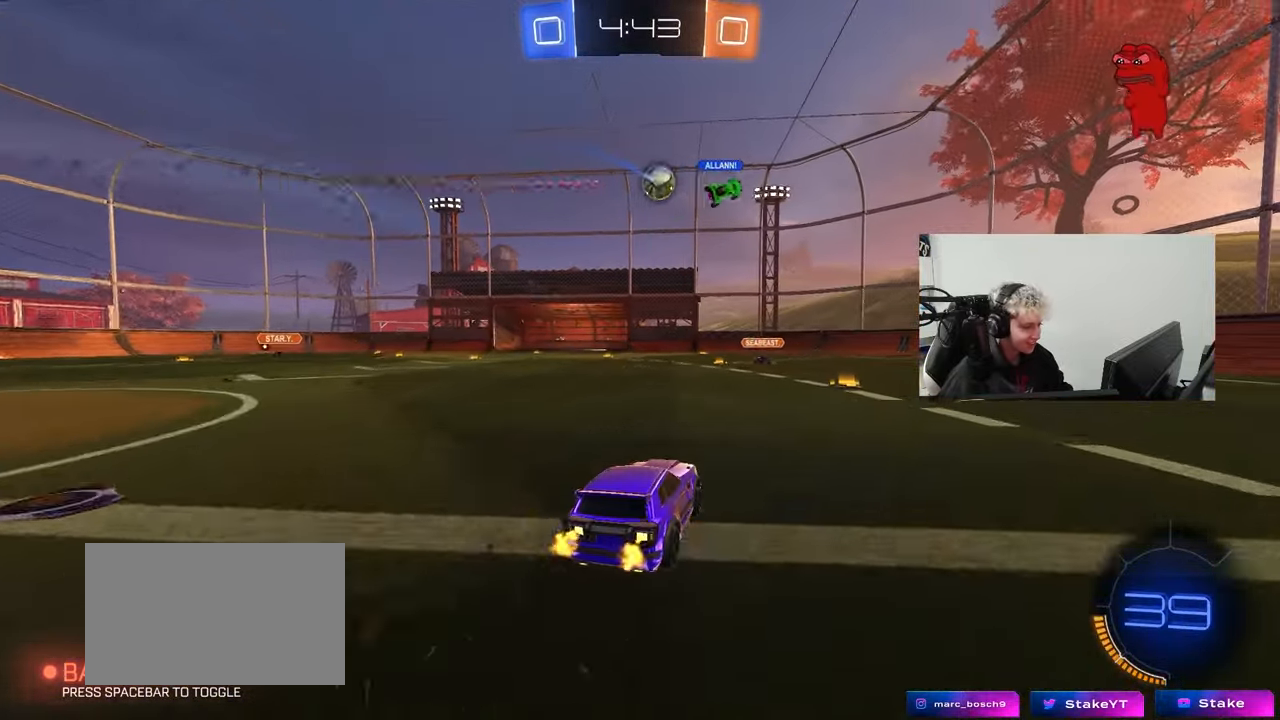
{"keys": ["w"], "mouse": [], "events": [[217, "d", "down"], [317, "shift", "down"], [350, "shift", "up"], [450, "d", "up"]]}
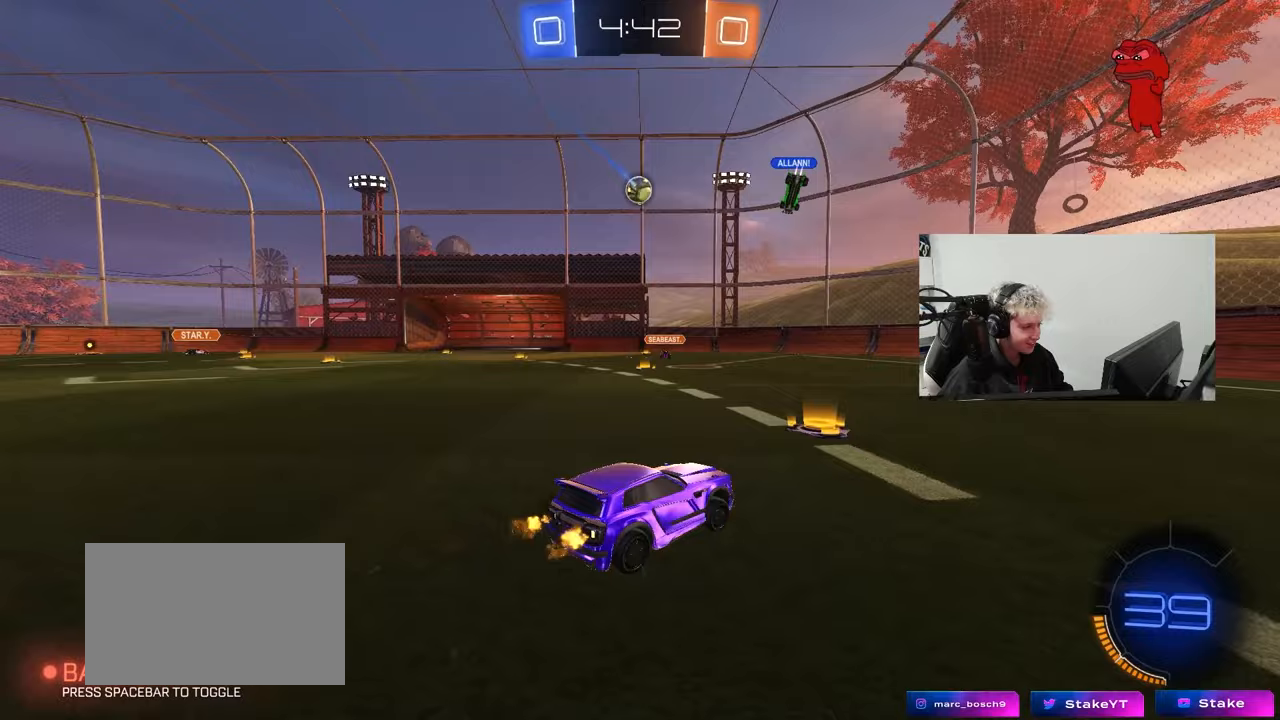
{"keys": ["w"], "mouse": [], "events": [[33, "d", "down"], [133, "mouse_left", "down"], [233, "d", "up"], [317, "d", "down"], [317, "mouse_left", "up"], [417, "d", "up"]]}
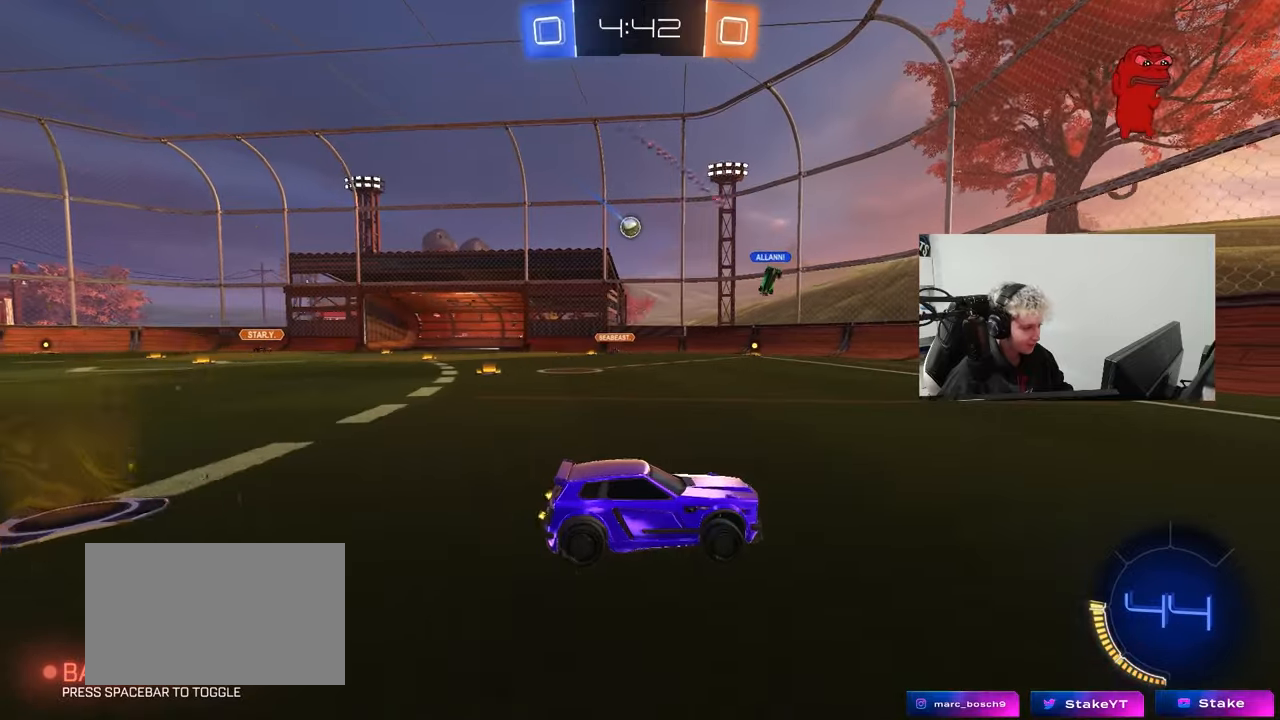
{"keys": ["a", "w"], "mouse": [], "events": [[150, "a", "down"], [200, "shift", "down"], [300, "shift", "up"]]}
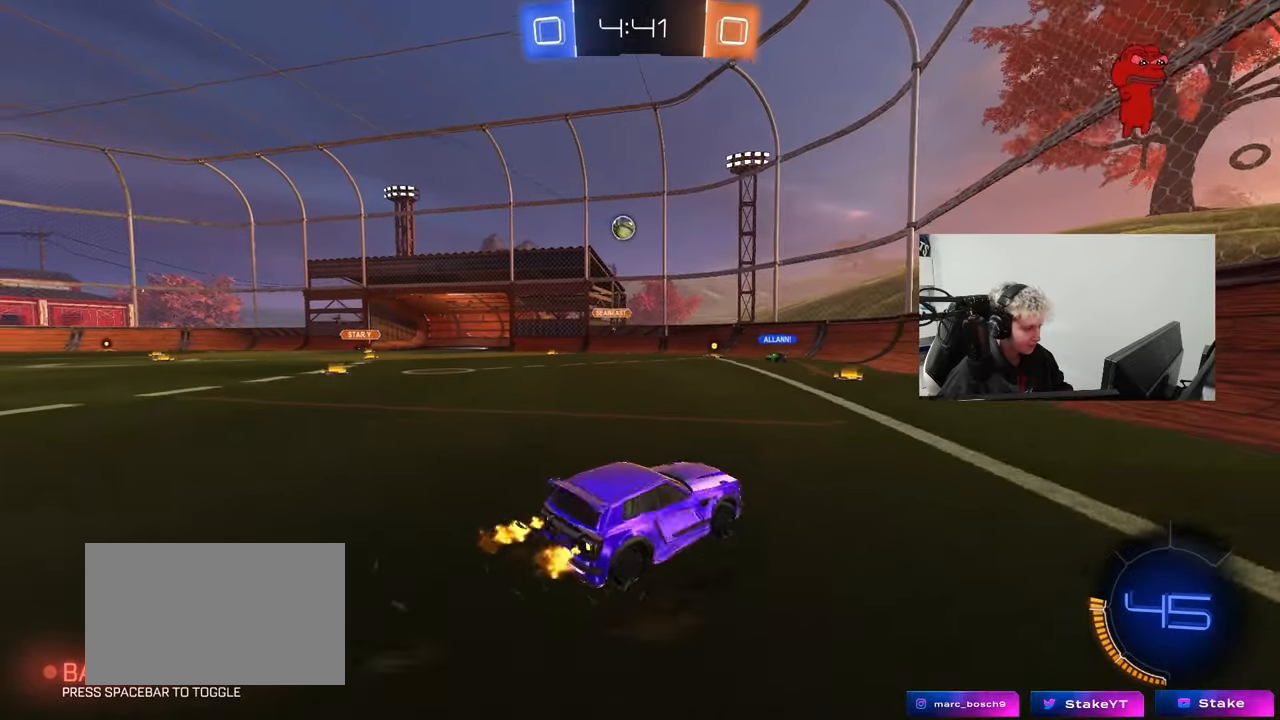
{"keys": ["a", "s"], "mouse": [], "events": [[83, "a", "up"], [217, "w", "up"], [400, "a", "down"], [450, "s", "down"]]}
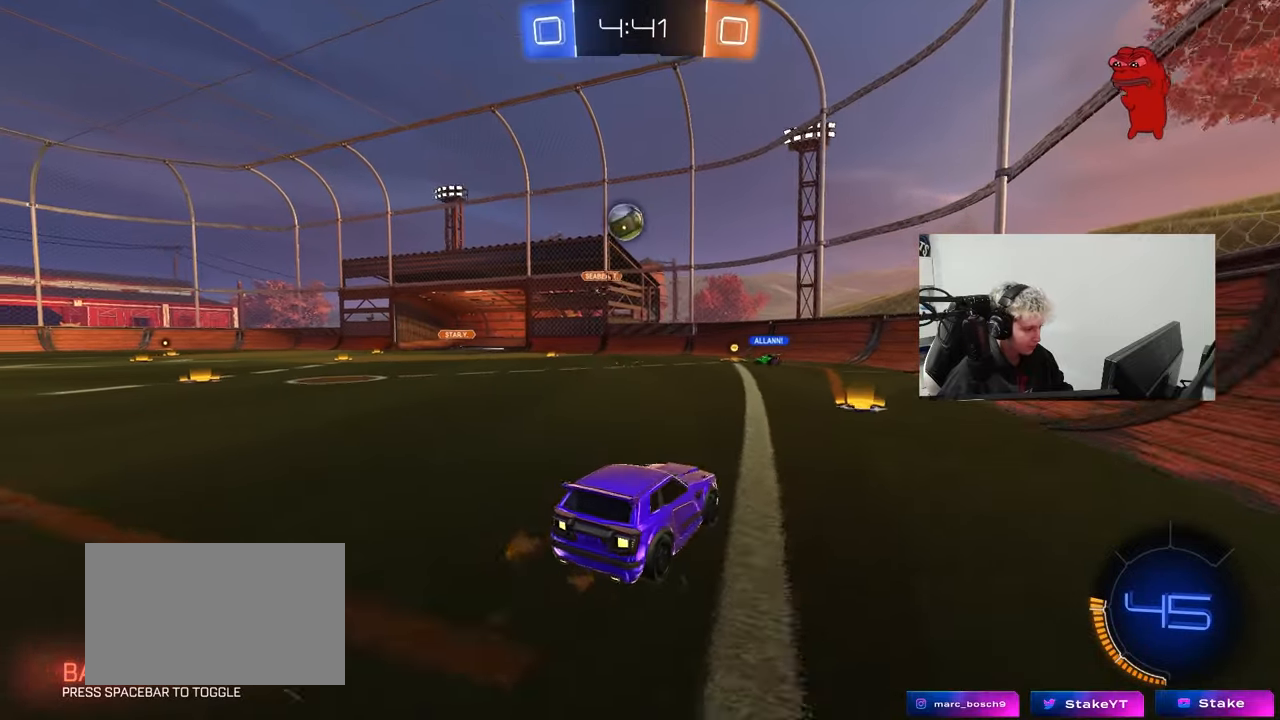
{"keys": ["a", "s"], "mouse": ["left", "right"], "events": [[83, "s", "up"], [133, "a", "up"], [183, "mouse_left", "down"], [183, "w", "down"], [233, "a", "down"], [333, "w", "up"], [367, "mouse_right", "down"], [417, "s", "down"]]}